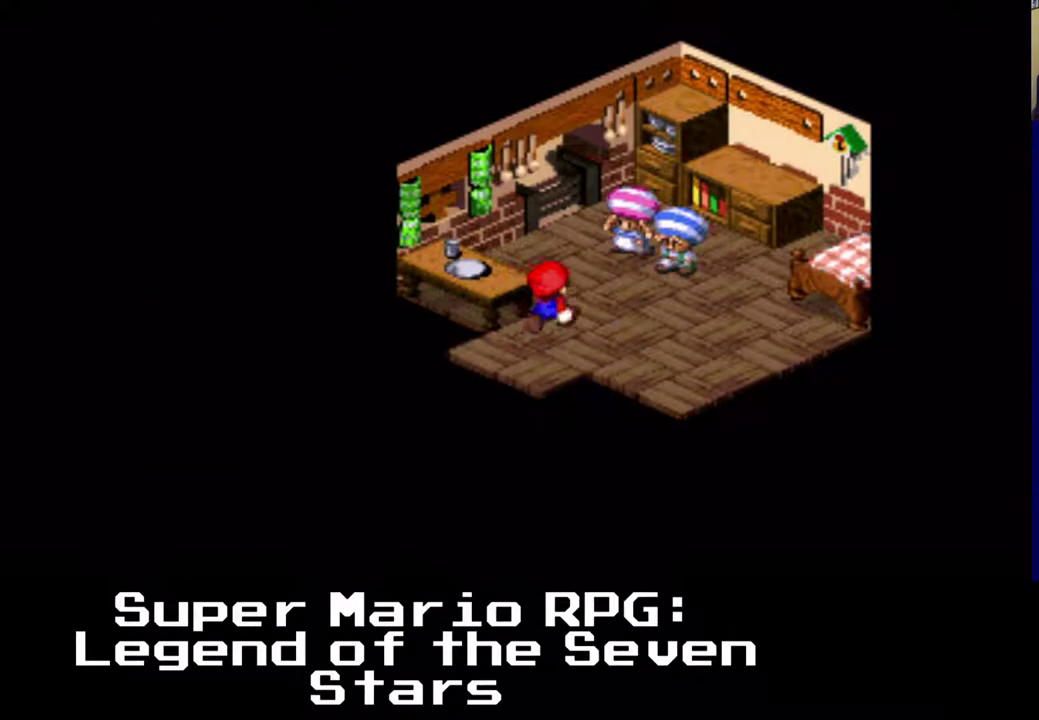
Gameplay with a controller (Xbox layout); each line is a JSON object with the inputs held at the frame after it. "events" lists button and stick changes between this image and that frame as [ms after this image, input, new state], when the widget could be followed in between. Not read: right_stick.
{"buttons": ["B", "X", "DPAD_UP", "DPAD_RIGHT"], "left_stick": "center", "events": [[350, "B", "down"]]}
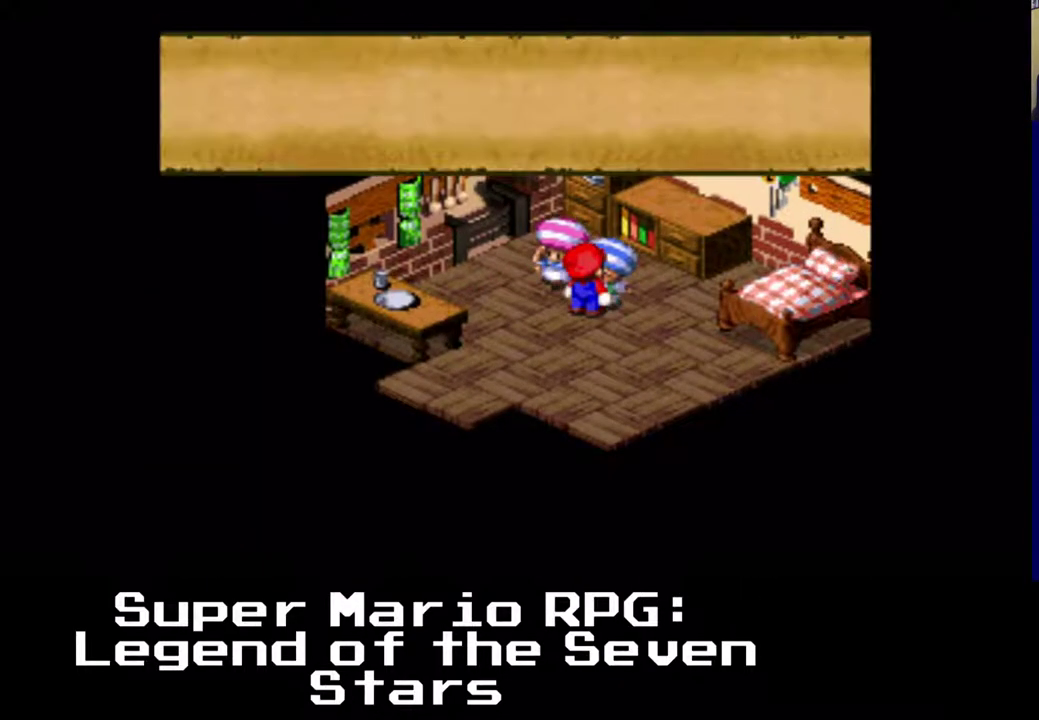
{"buttons": [], "left_stick": "center", "events": [[100, "B", "up"], [183, "X", "up"], [333, "DPAD_RIGHT", "up"], [333, "DPAD_UP", "up"]]}
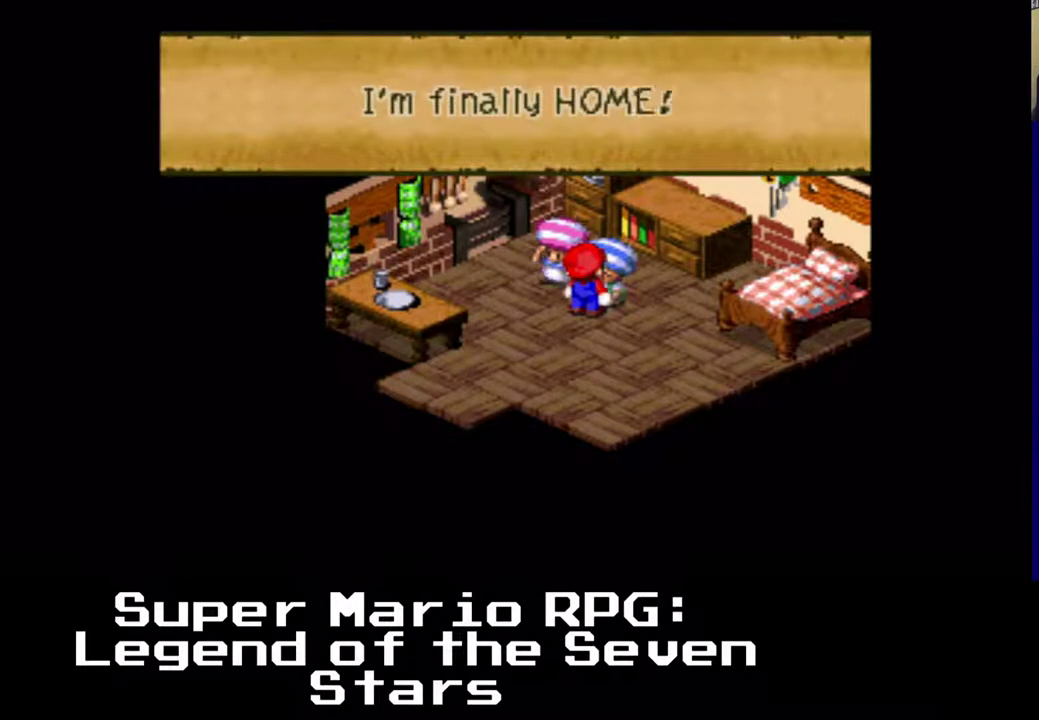
{"buttons": ["DPAD_LEFT"], "left_stick": "center", "events": [[267, "B", "down"], [450, "B", "up"], [500, "DPAD_LEFT", "down"]]}
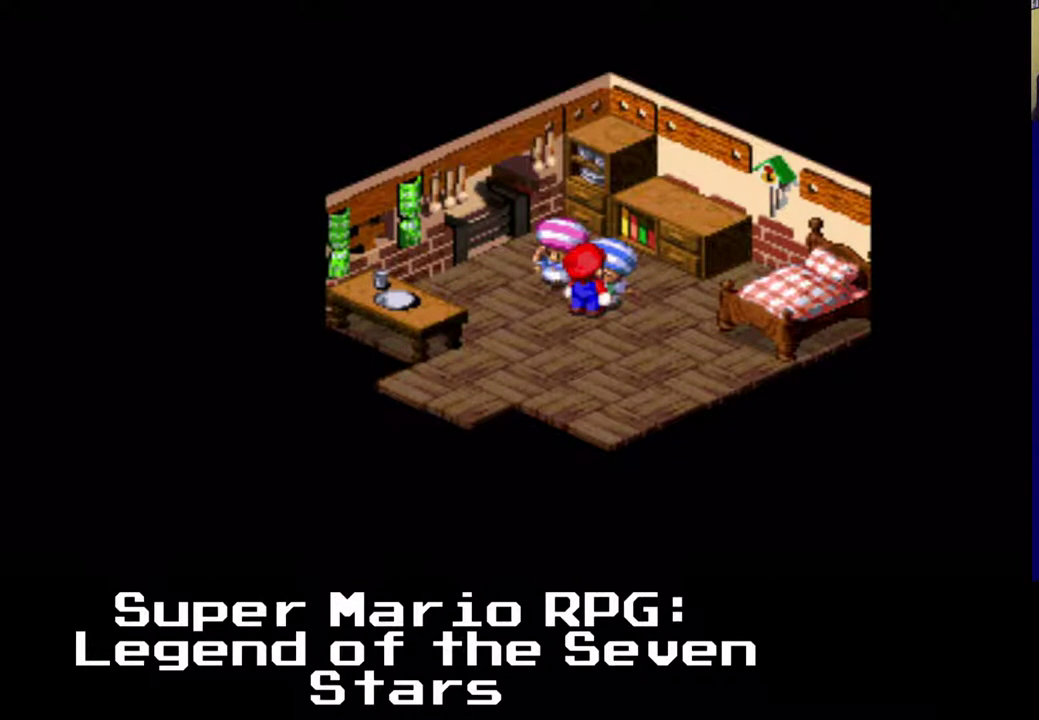
{"buttons": ["B", "DPAD_UP"], "left_stick": "center", "events": [[150, "DPAD_UP", "down"], [183, "DPAD_LEFT", "up"], [350, "B", "down"]]}
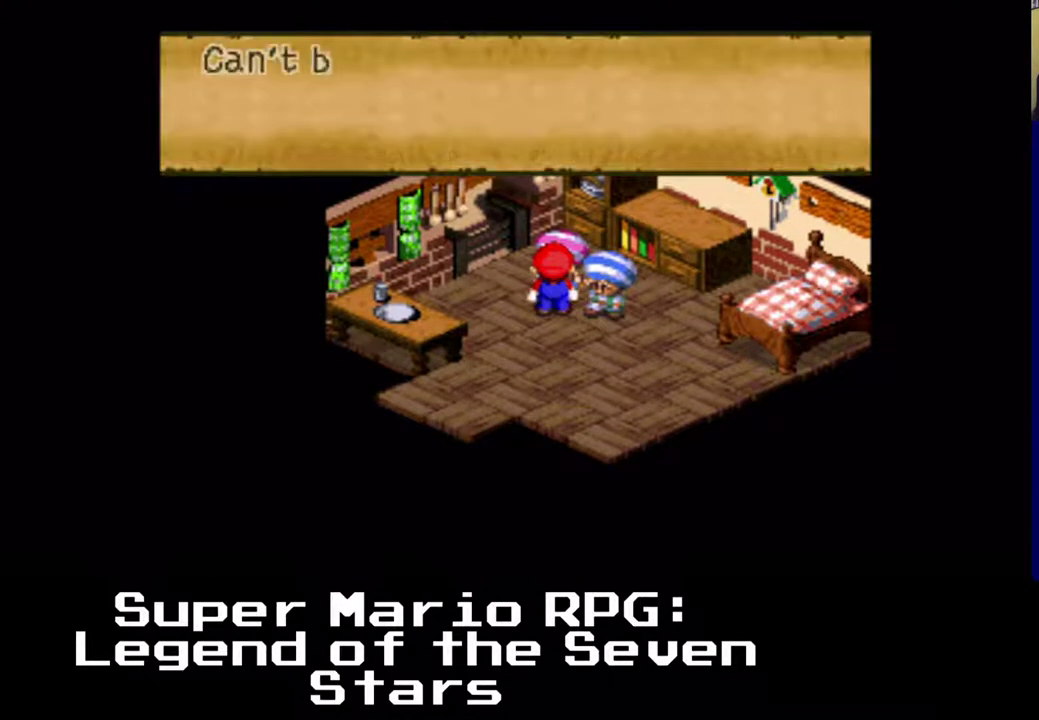
{"buttons": [], "left_stick": "center", "events": [[50, "B", "up"], [167, "DPAD_UP", "up"]]}
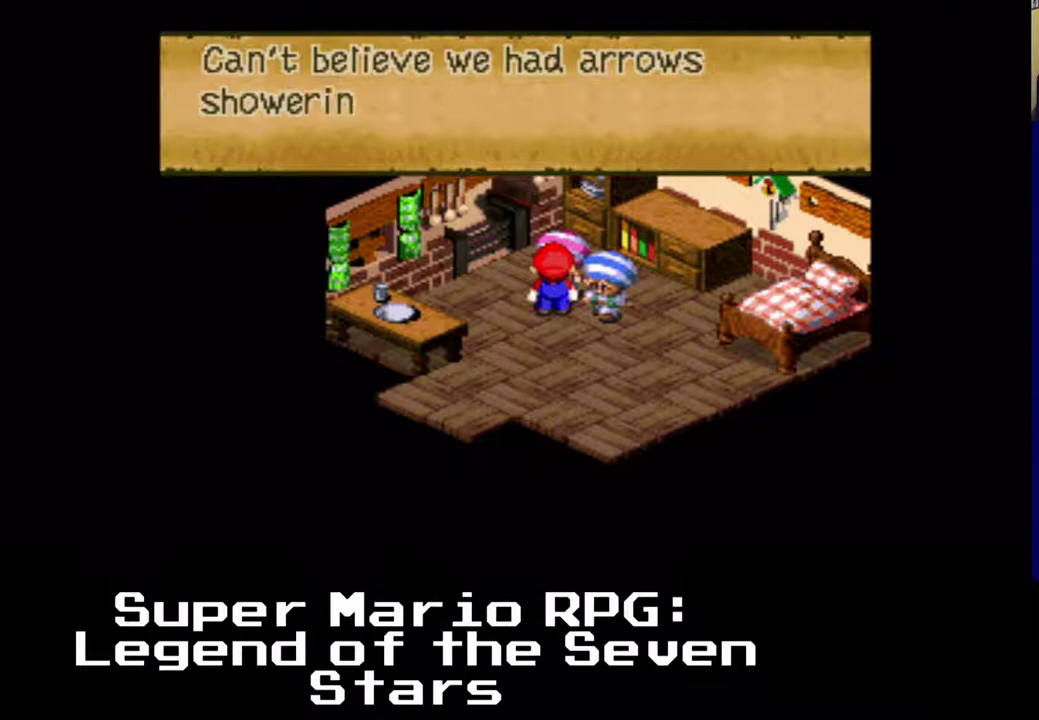
{"buttons": [], "left_stick": "center", "events": []}
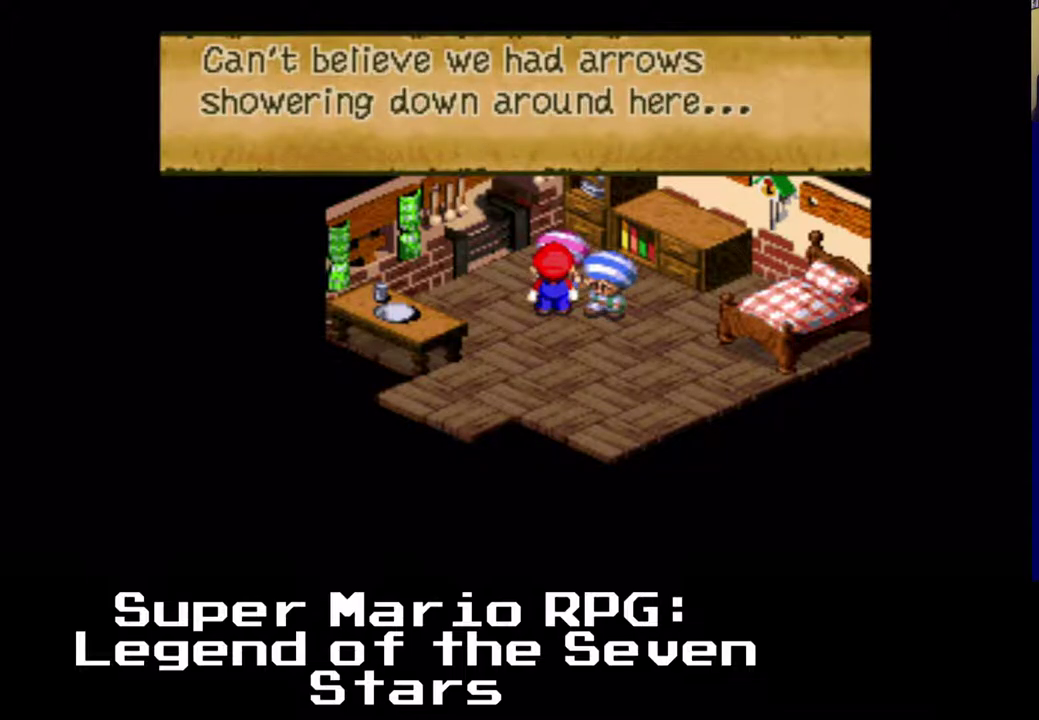
{"buttons": [], "left_stick": "center", "events": []}
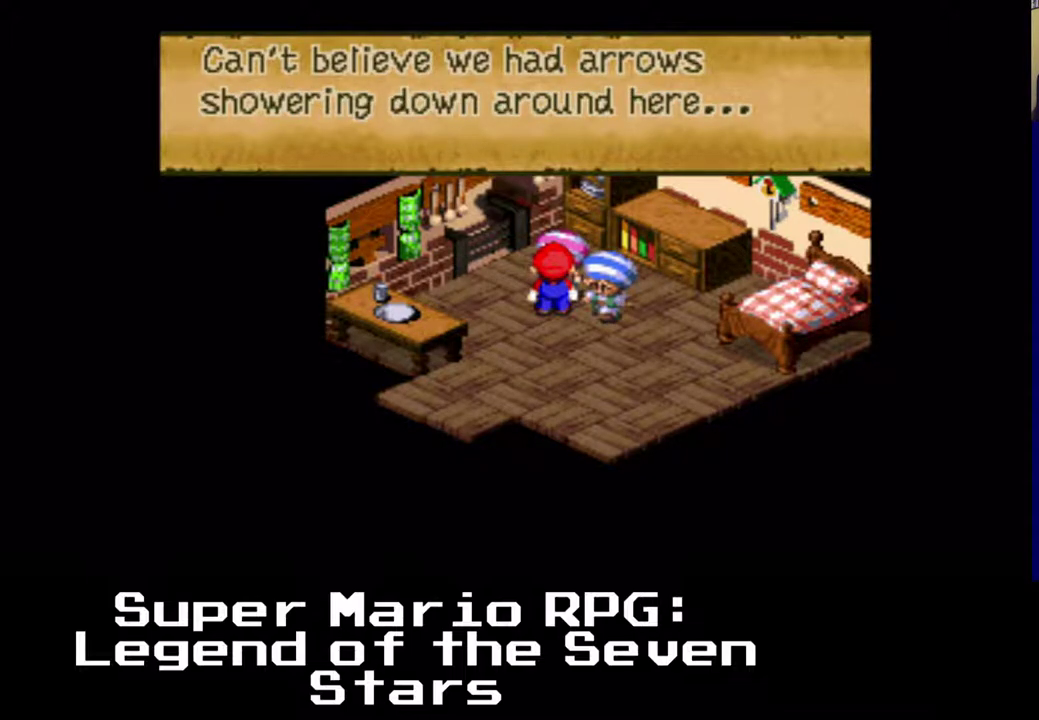
{"buttons": [], "left_stick": "center", "events": []}
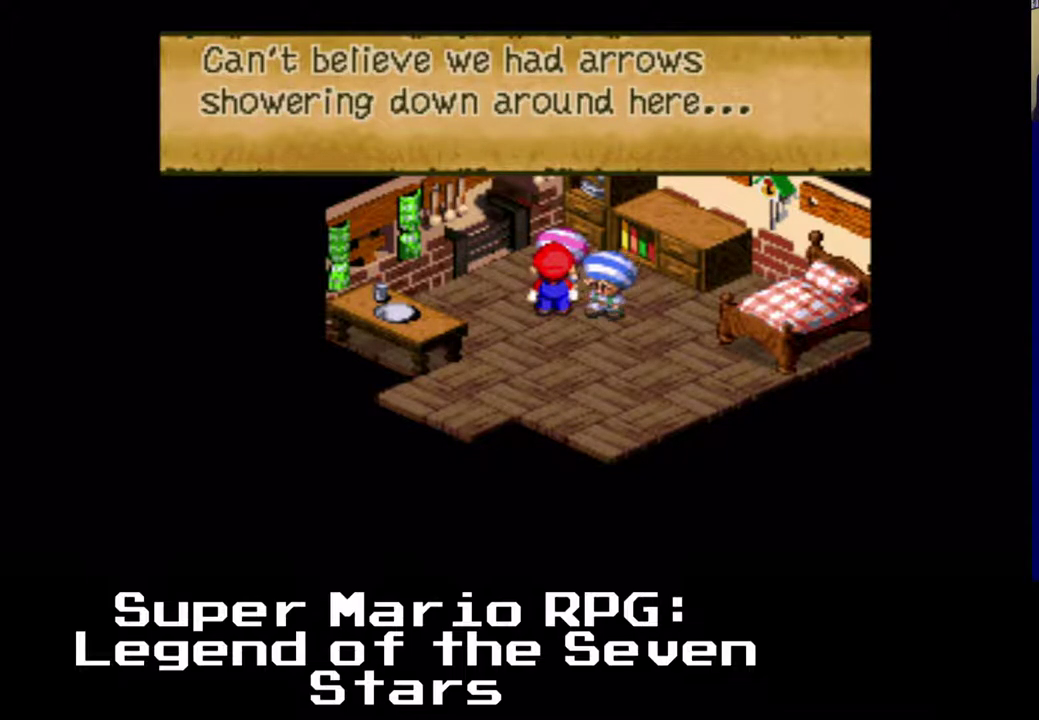
{"buttons": [], "left_stick": "center", "events": []}
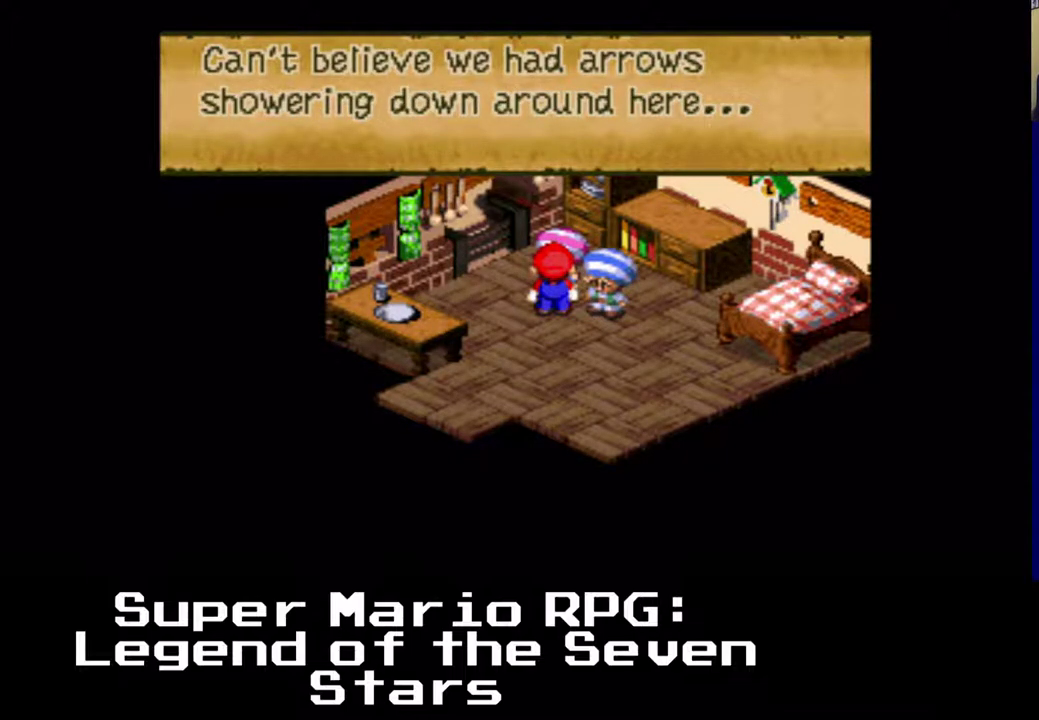
{"buttons": [], "left_stick": "center", "events": []}
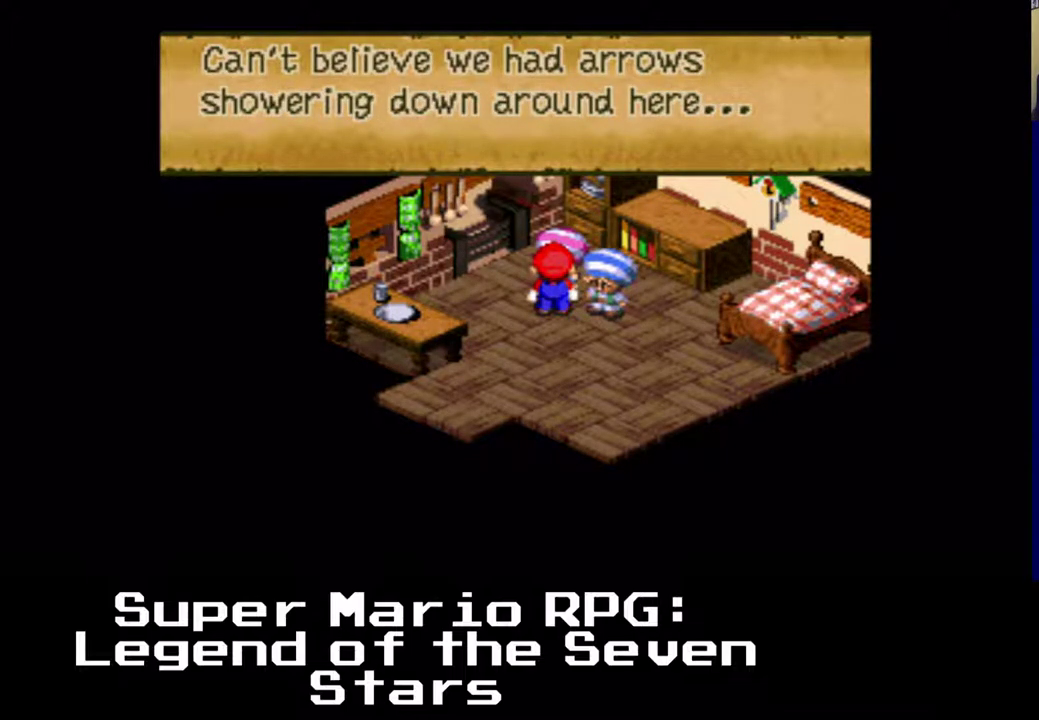
{"buttons": [], "left_stick": "center", "events": []}